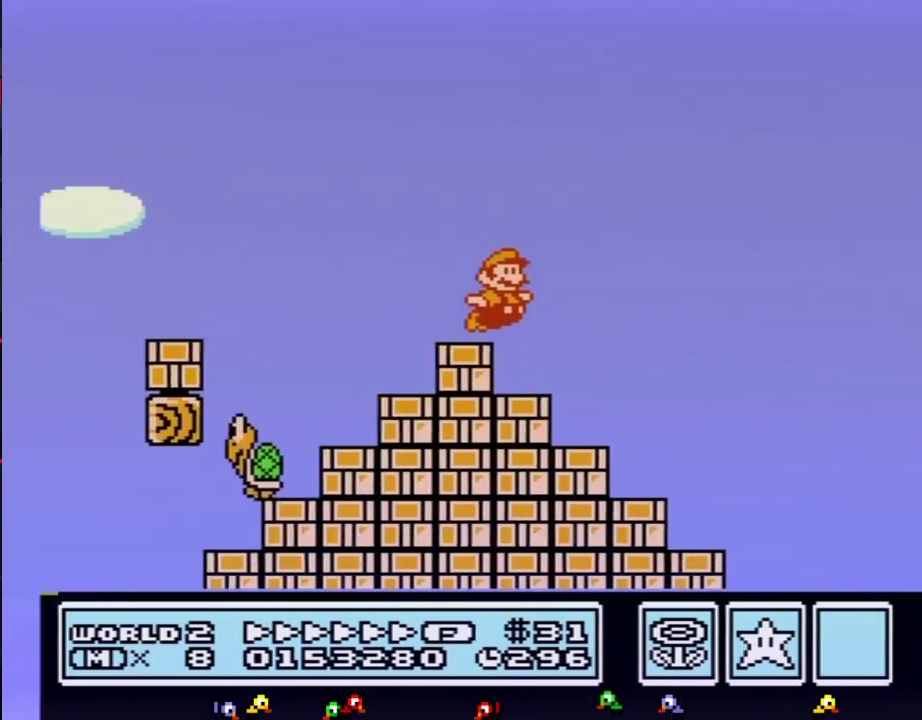
Gameplay with a controller (Nintendo layout); each line is a JSON object with the inputs held at the frame after it. "events" lists button and stick changes between this image and that frame as [ms after this image, input, new state], when the widget could be followed in between. Not read: L3 R3.
{"buttons": ["B", "DPAD_RIGHT"], "events": []}
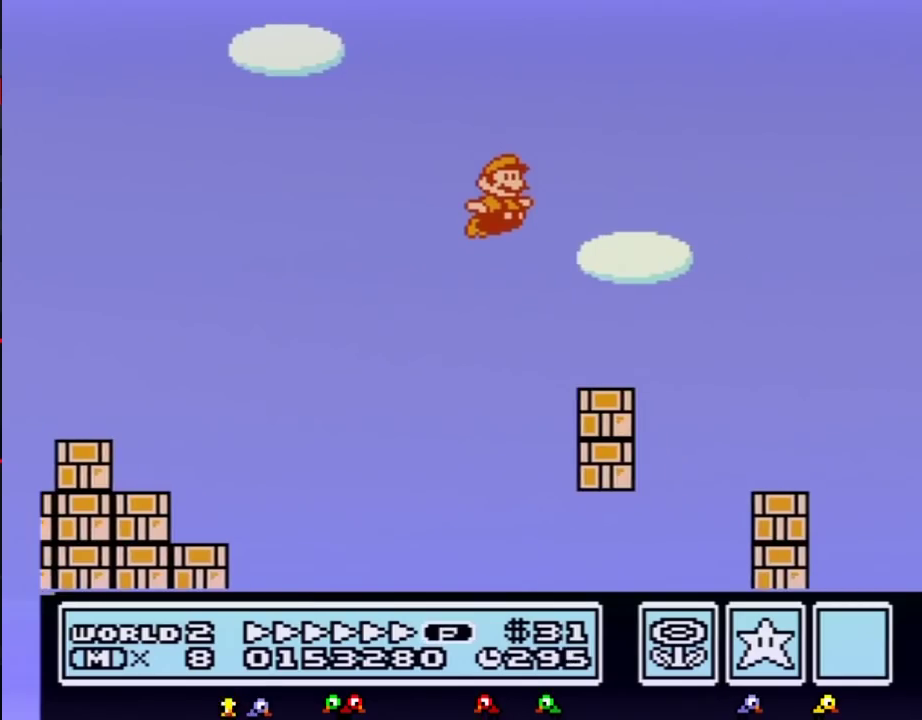
{"buttons": ["A", "B", "DPAD_RIGHT"], "events": [[267, "A", "down"]]}
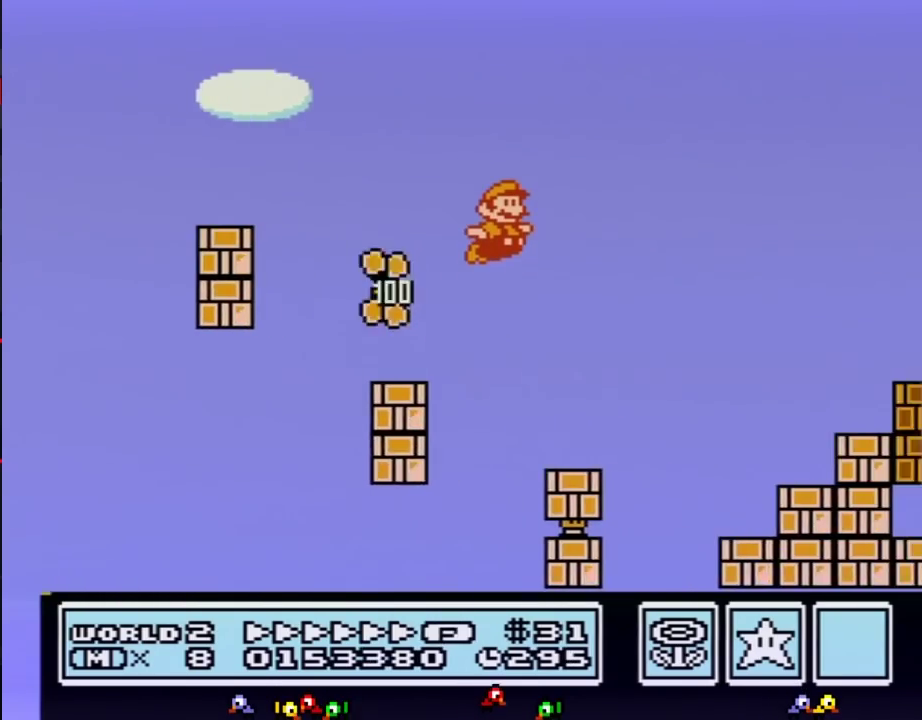
{"buttons": ["A", "B", "DPAD_RIGHT"], "events": []}
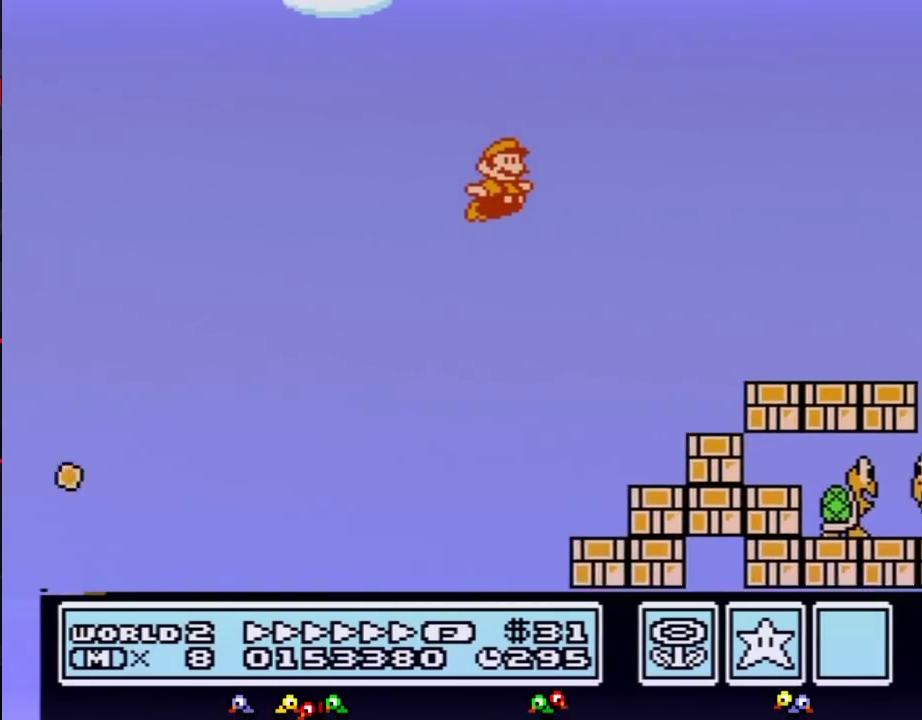
{"buttons": ["B", "DPAD_RIGHT"], "events": [[83, "A", "up"]]}
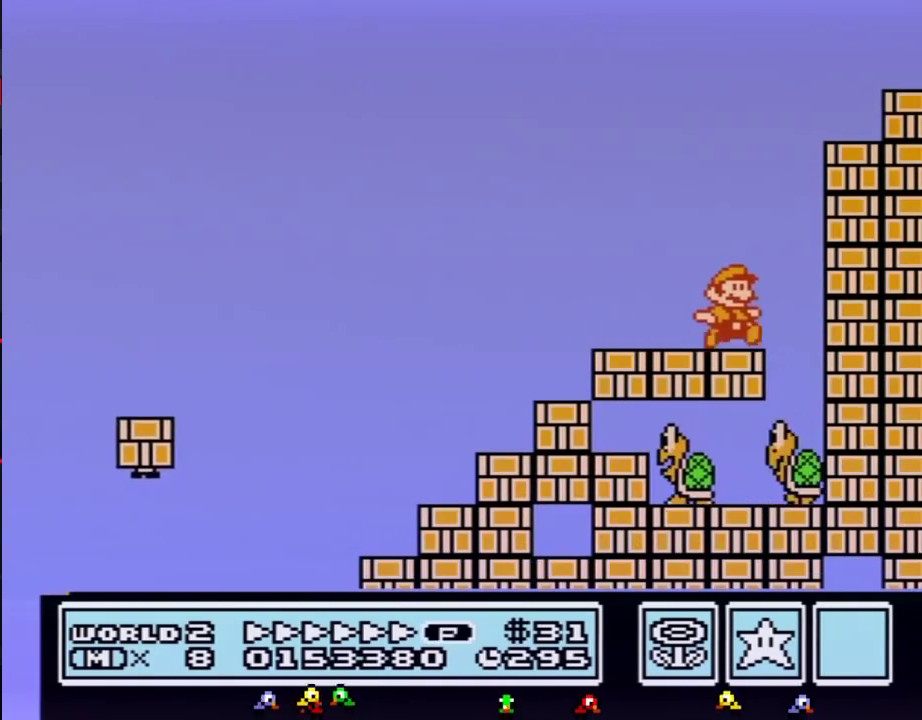
{"buttons": ["B"], "events": [[200, "DPAD_LEFT", "down"], [200, "DPAD_RIGHT", "up"], [417, "DPAD_LEFT", "up"]]}
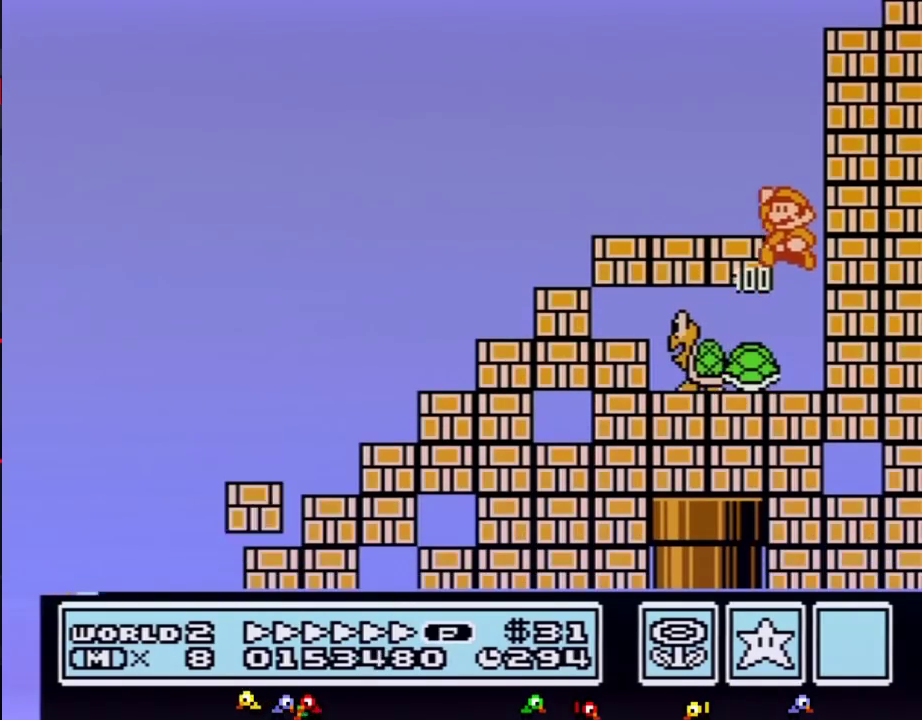
{"buttons": ["A", "B"], "events": [[483, "A", "down"]]}
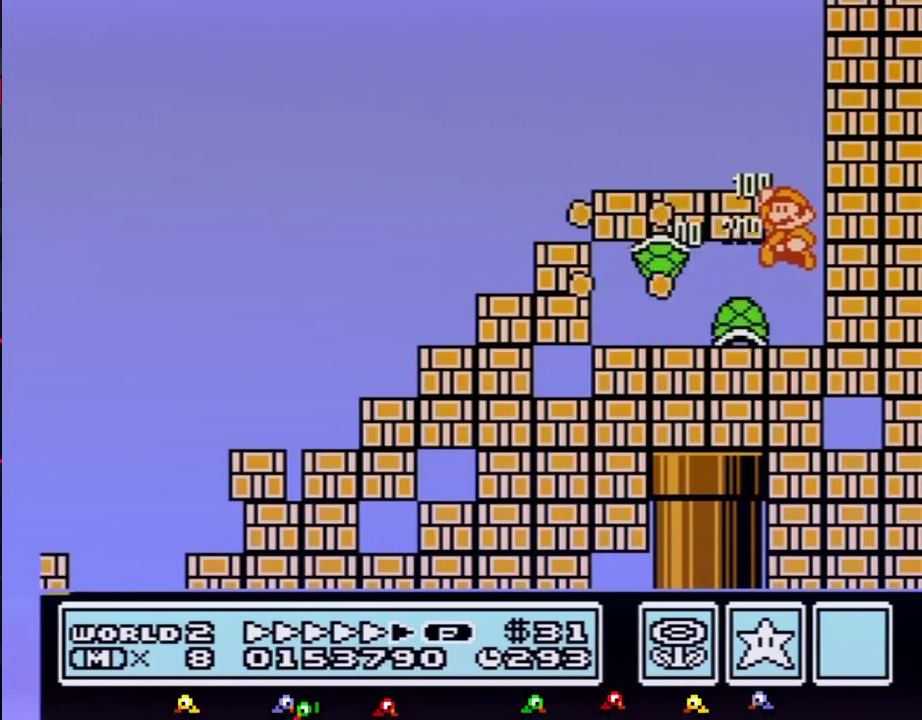
{"buttons": ["B"], "events": [[167, "DPAD_LEFT", "down"], [333, "A", "up"], [450, "DPAD_LEFT", "up"]]}
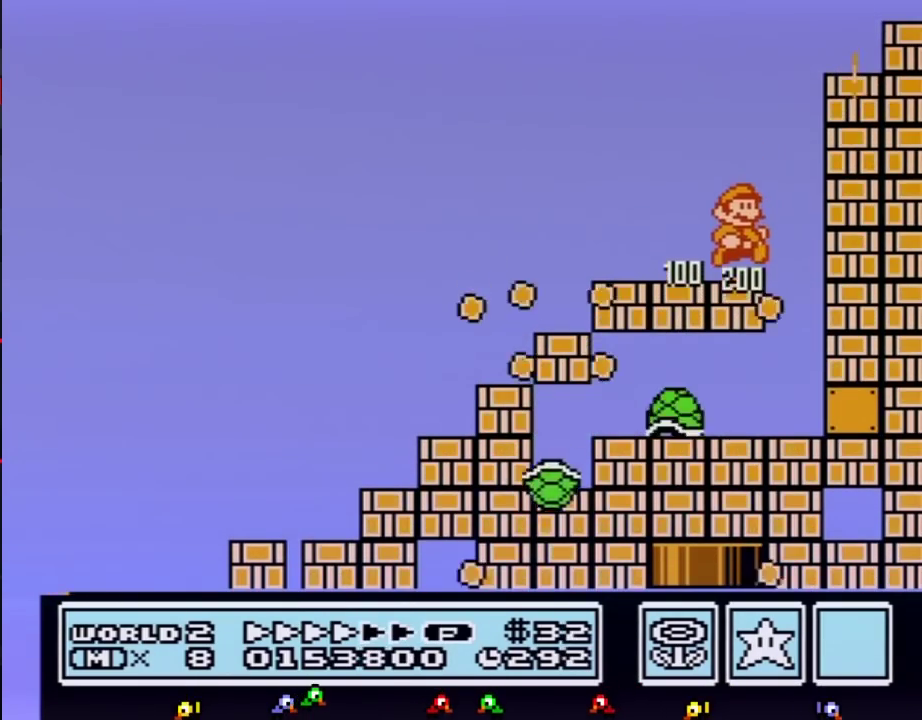
{"buttons": ["B", "DPAD_RIGHT"], "events": [[17, "DPAD_RIGHT", "down"]]}
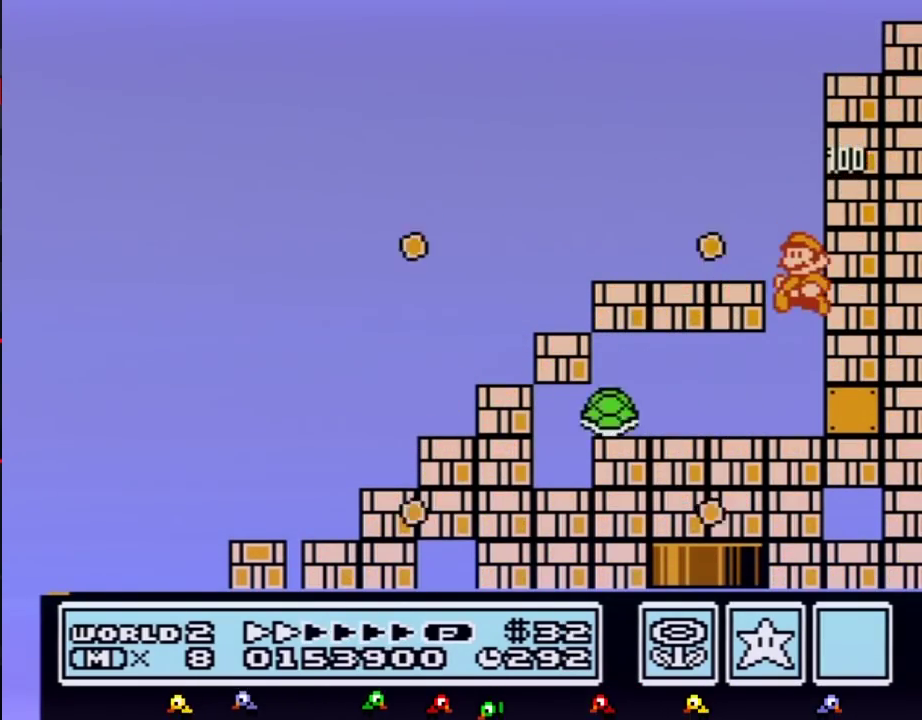
{"buttons": ["B"], "events": [[50, "DPAD_RIGHT", "up"], [83, "DPAD_LEFT", "down"], [267, "DPAD_LEFT", "up"]]}
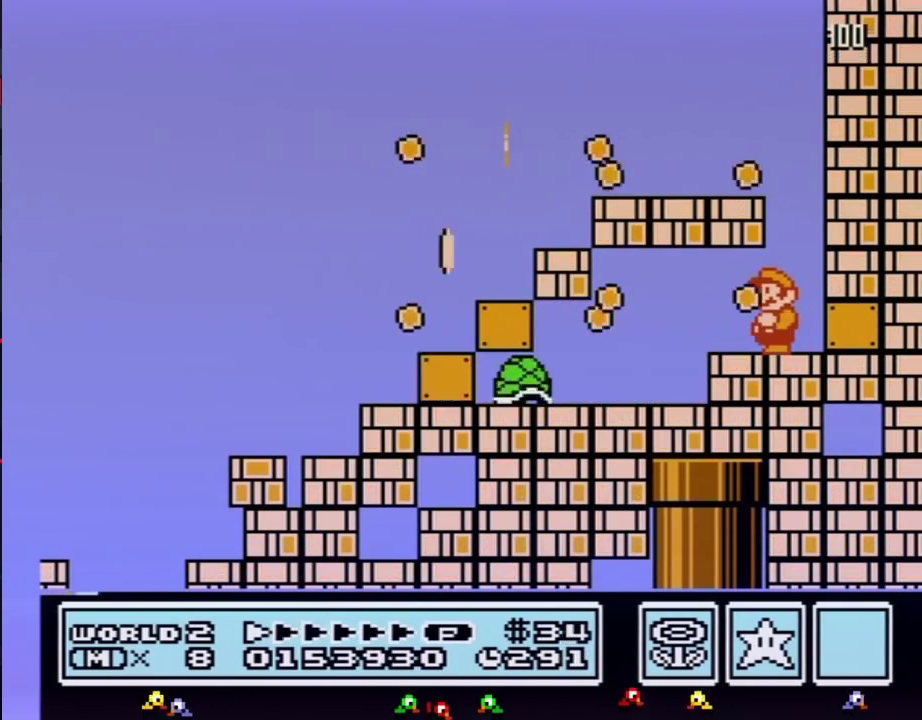
{"buttons": ["B", "DPAD_DOWN"], "events": [[150, "DPAD_DOWN", "down"]]}
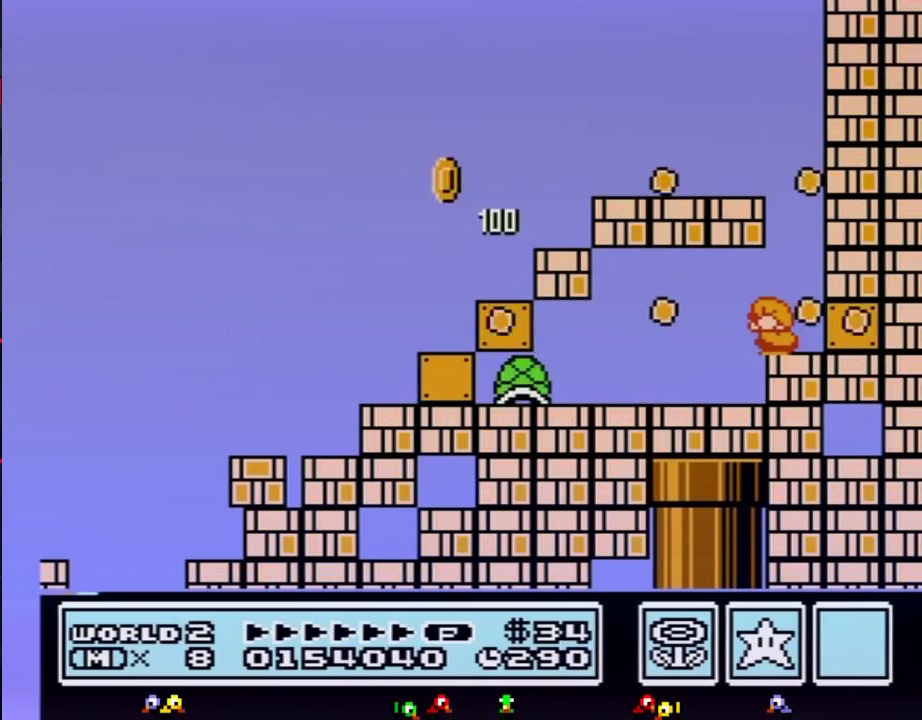
{"buttons": ["B", "DPAD_DOWN"], "events": []}
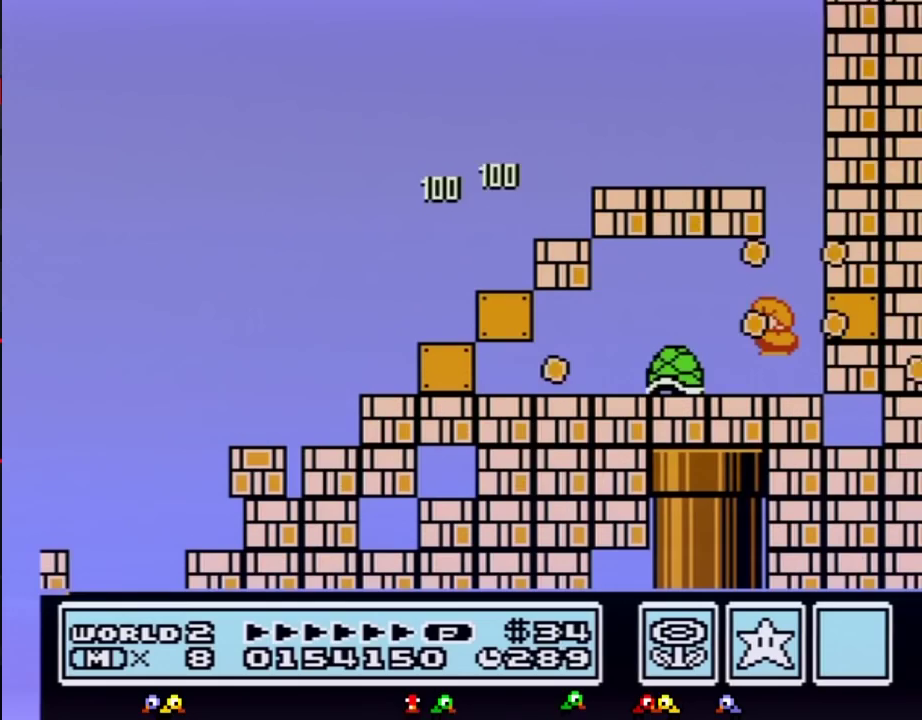
{"buttons": ["B", "DPAD_DOWN"], "events": []}
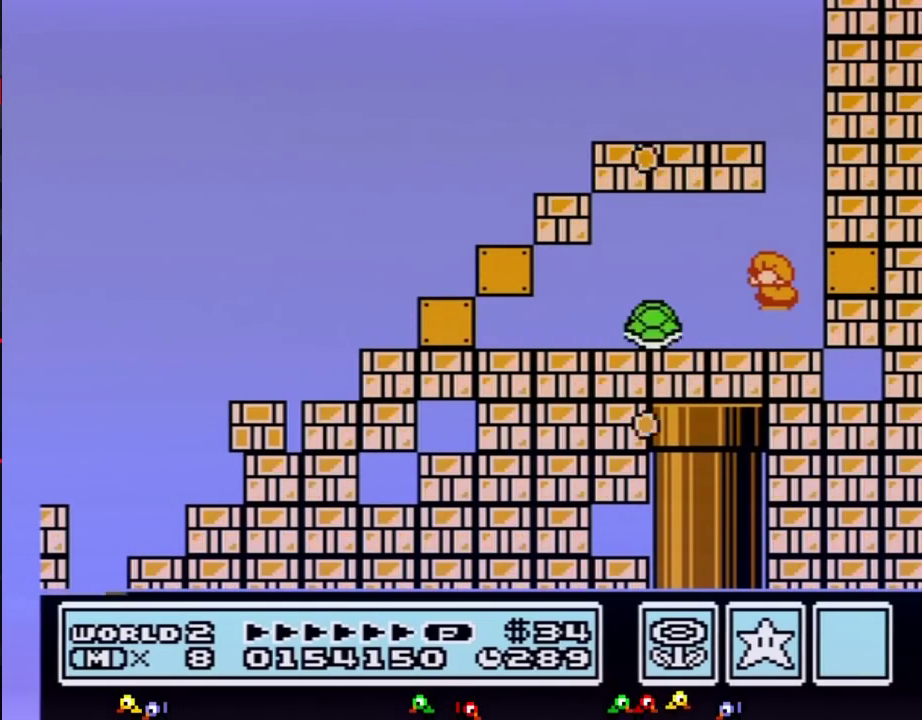
{"buttons": ["B", "DPAD_LEFT"], "events": [[100, "DPAD_DOWN", "up"], [200, "DPAD_LEFT", "down"]]}
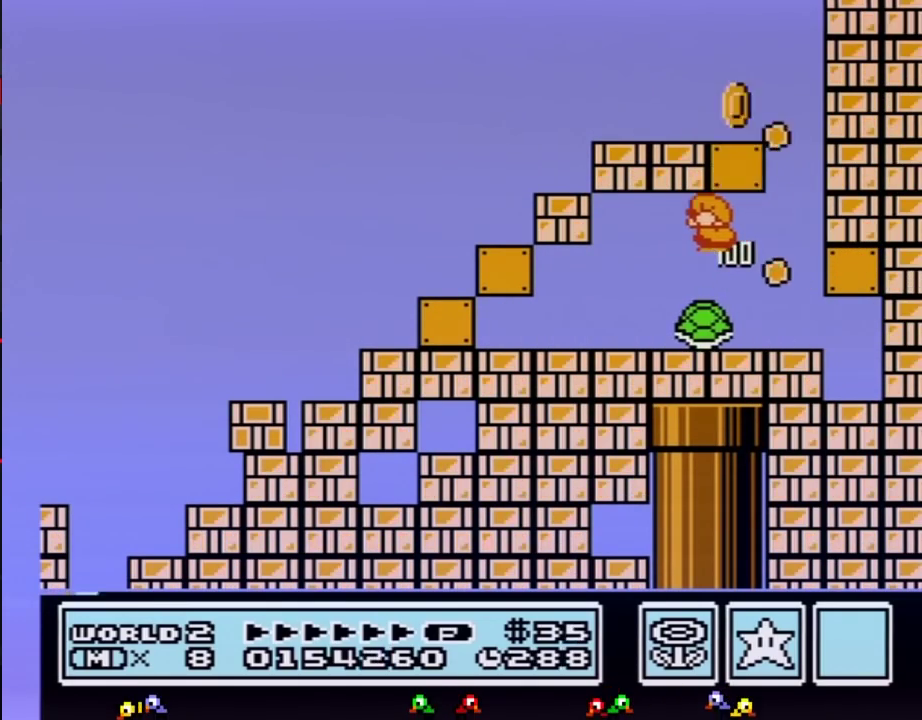
{"buttons": ["B"], "events": [[83, "DPAD_LEFT", "up"], [117, "DPAD_RIGHT", "down"], [417, "DPAD_RIGHT", "up"]]}
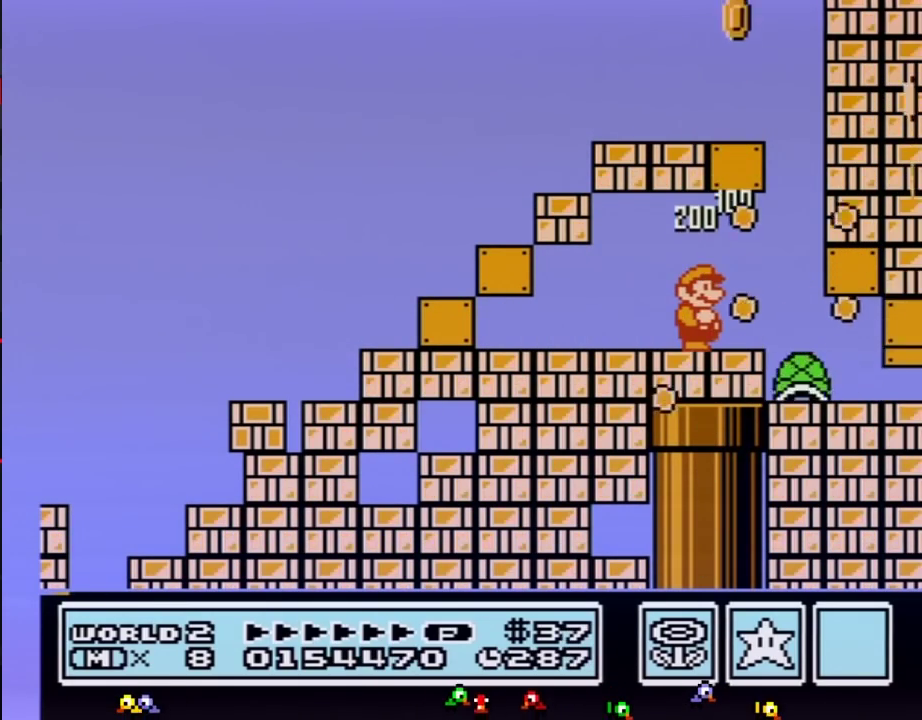
{"buttons": ["B", "DPAD_DOWN"], "events": [[200, "DPAD_RIGHT", "down"], [267, "DPAD_RIGHT", "up"], [350, "DPAD_DOWN", "down"]]}
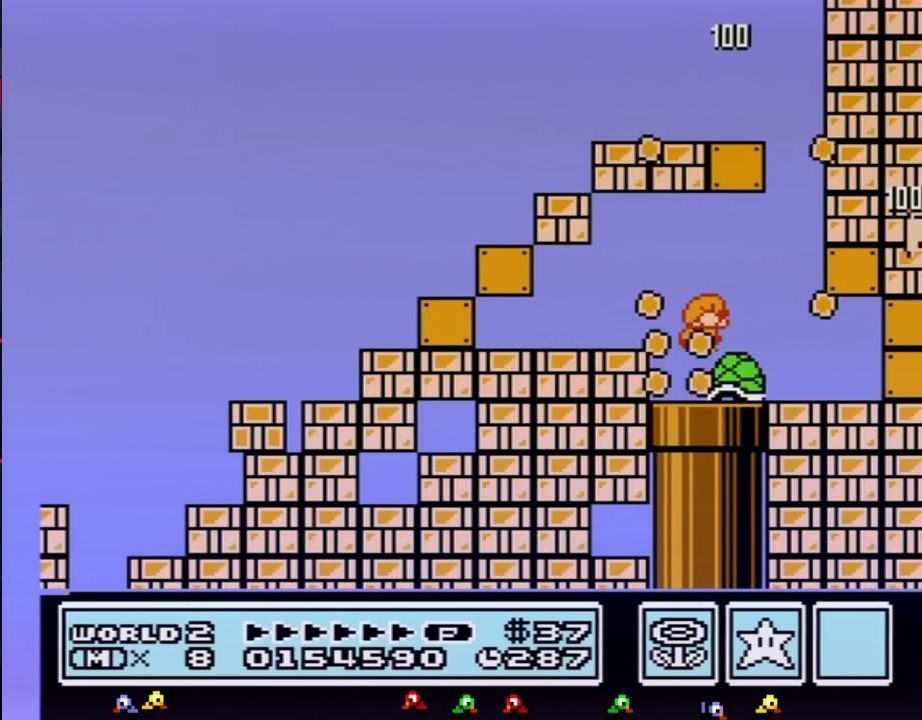
{"buttons": ["B", "DPAD_DOWN"], "events": []}
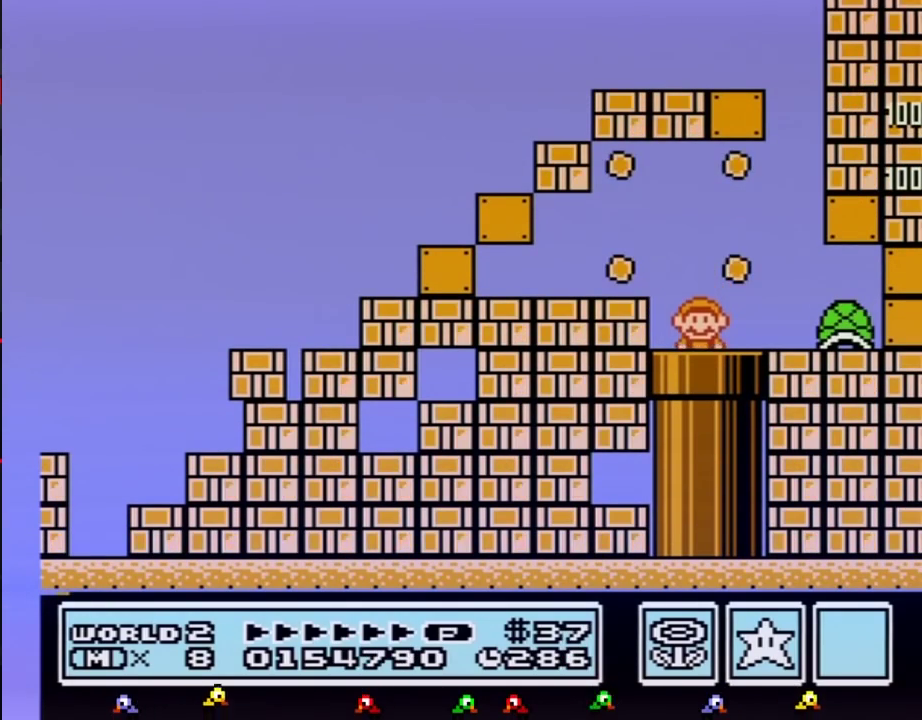
{"buttons": ["B"], "events": [[100, "B", "up"], [133, "DPAD_DOWN", "up"], [233, "B", "down"]]}
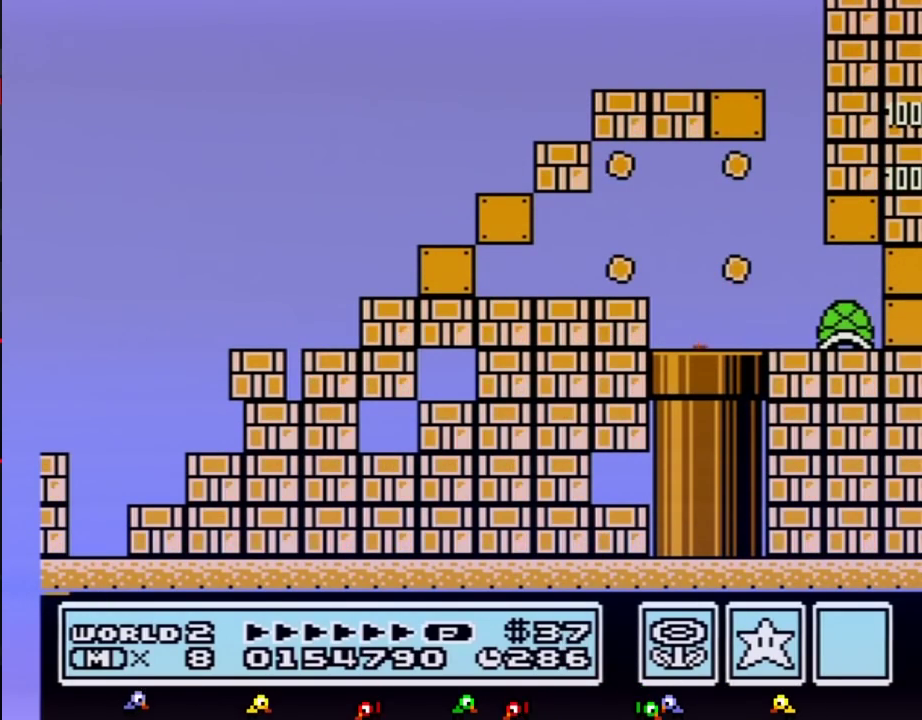
{"buttons": ["B", "DPAD_RIGHT"], "events": [[117, "DPAD_RIGHT", "down"]]}
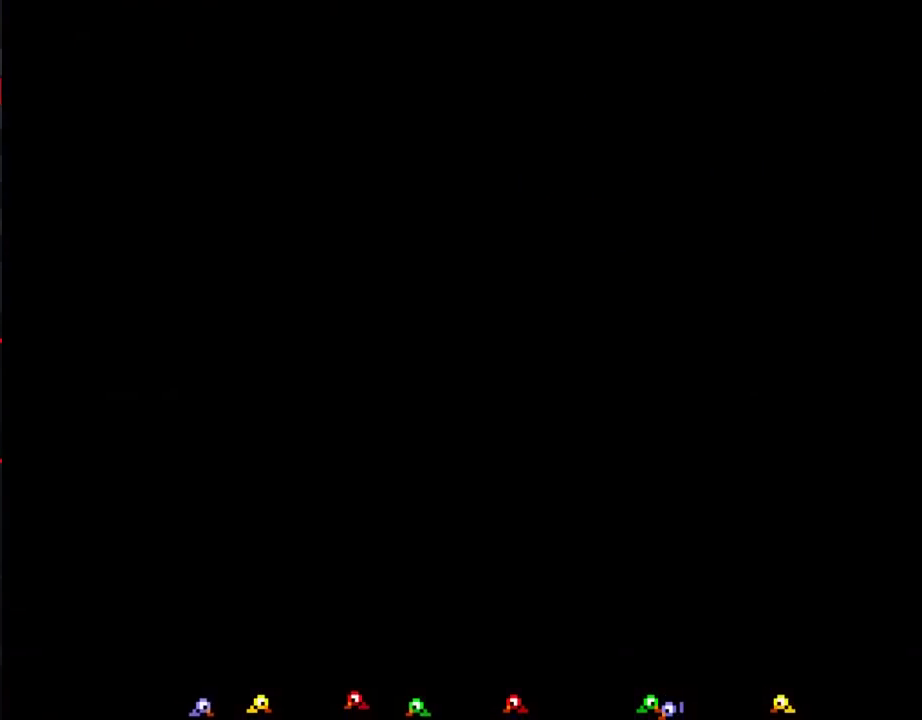
{"buttons": ["B", "DPAD_RIGHT"], "events": []}
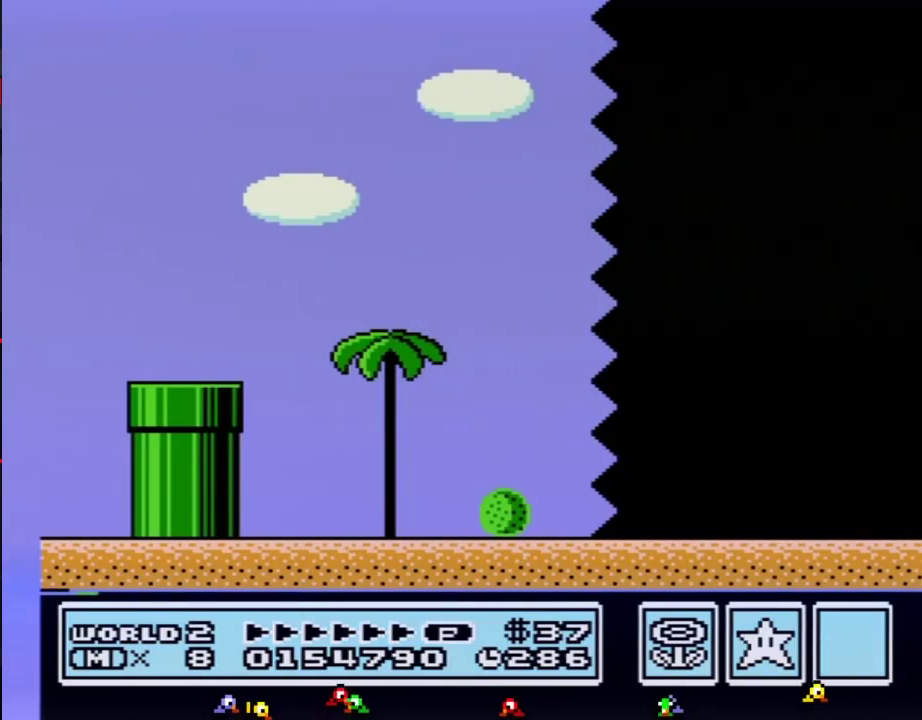
{"buttons": ["B", "DPAD_RIGHT"], "events": []}
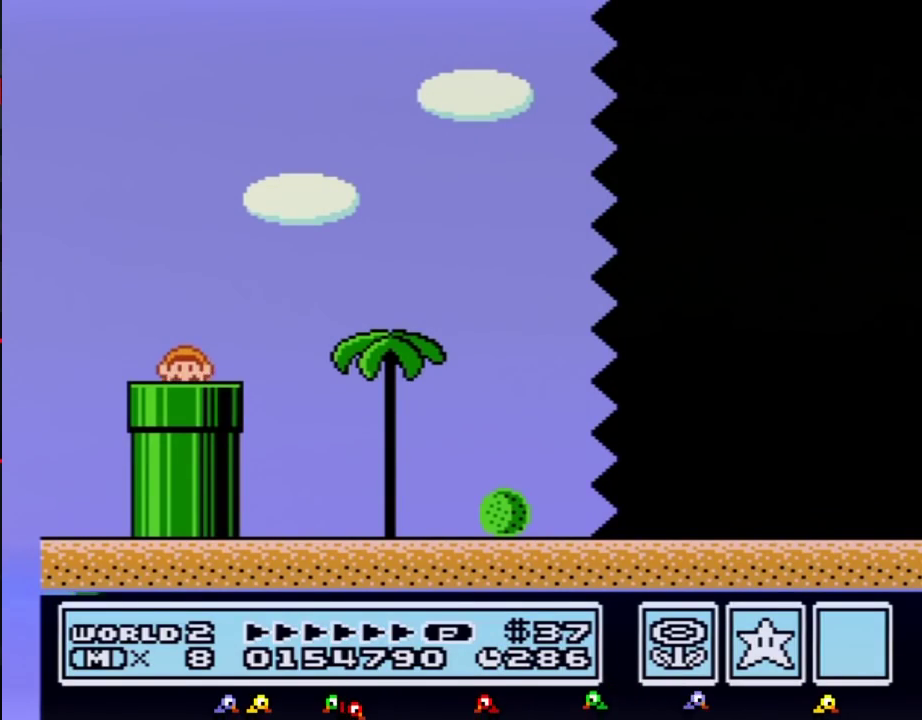
{"buttons": ["B", "DPAD_RIGHT"], "events": []}
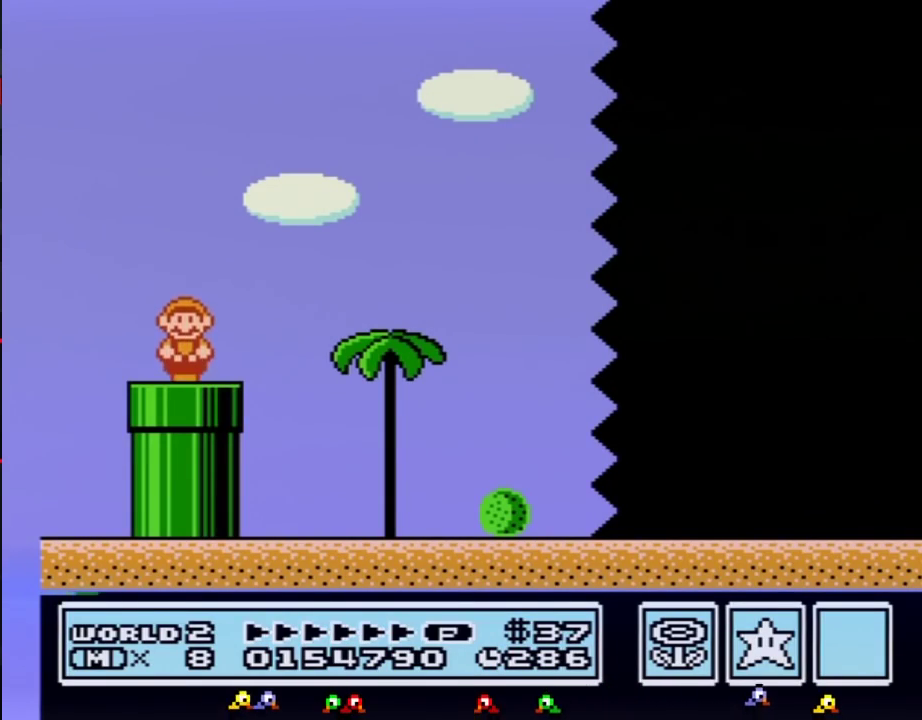
{"buttons": ["B", "DPAD_RIGHT"], "events": []}
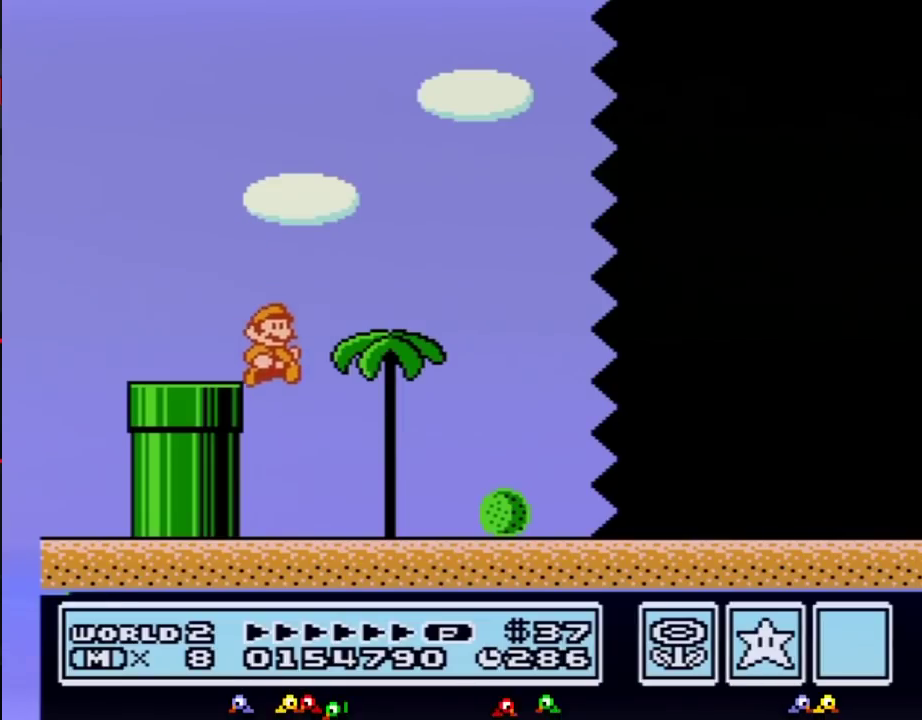
{"buttons": ["B", "DPAD_RIGHT"], "events": []}
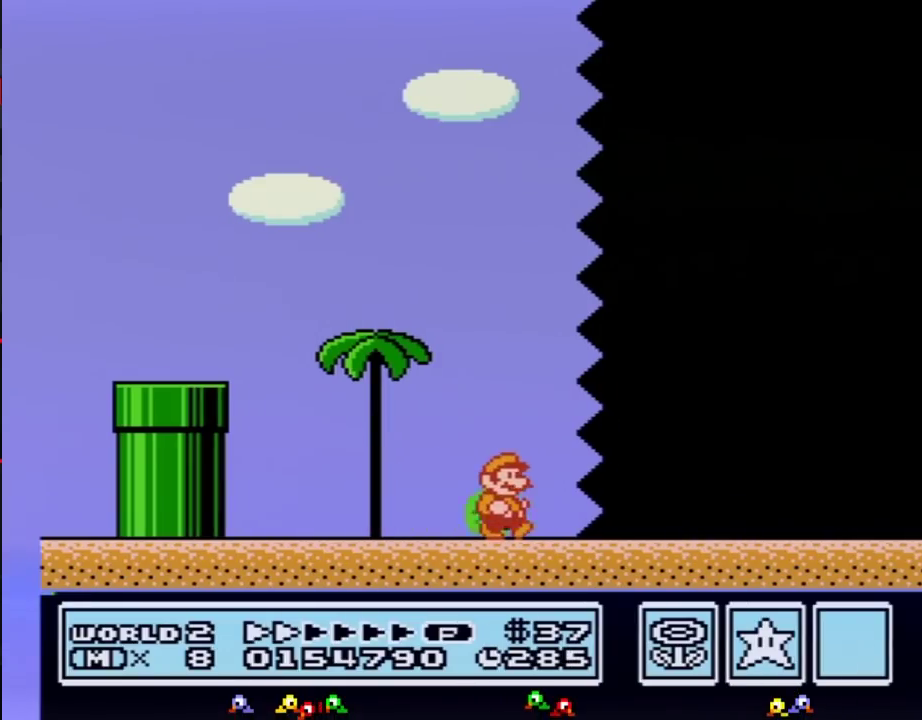
{"buttons": ["B", "DPAD_RIGHT"], "events": []}
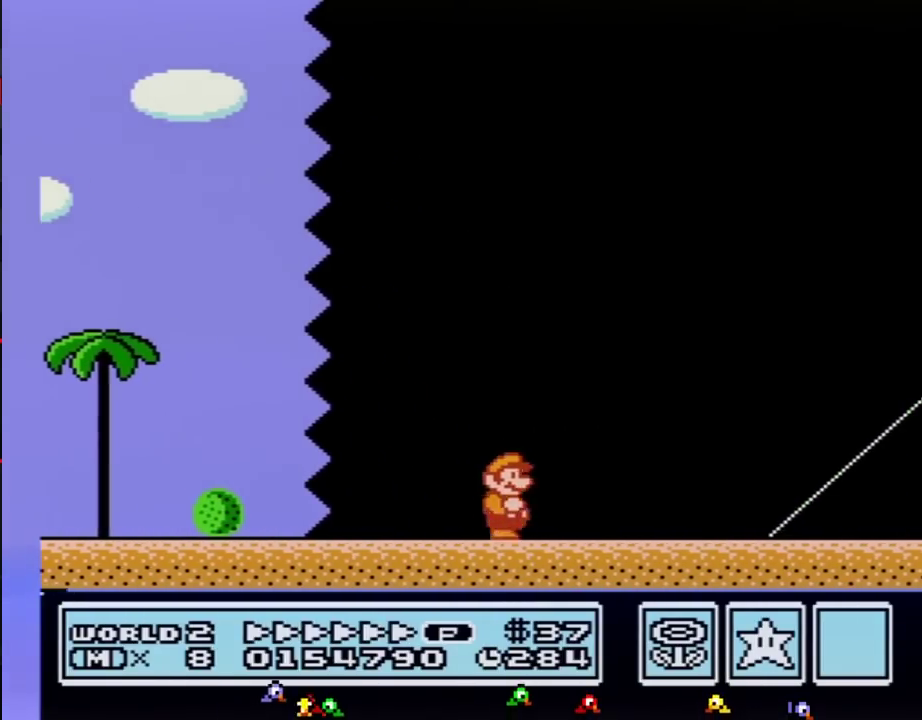
{"buttons": ["B", "DPAD_RIGHT"], "events": []}
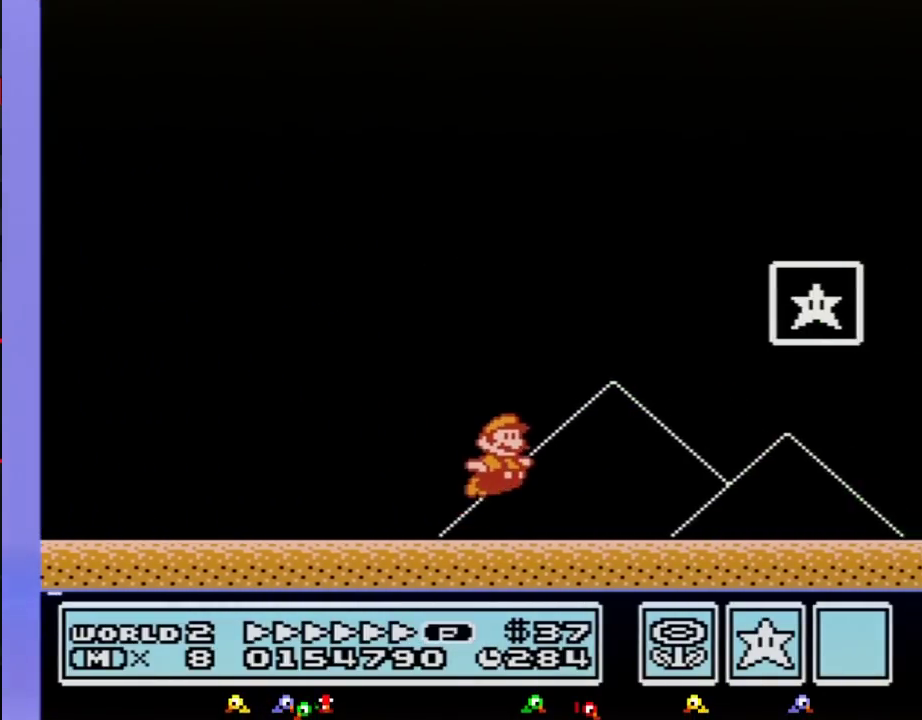
{"buttons": [], "events": [[300, "B", "up"], [367, "B", "down"], [417, "B", "up"], [483, "DPAD_RIGHT", "up"]]}